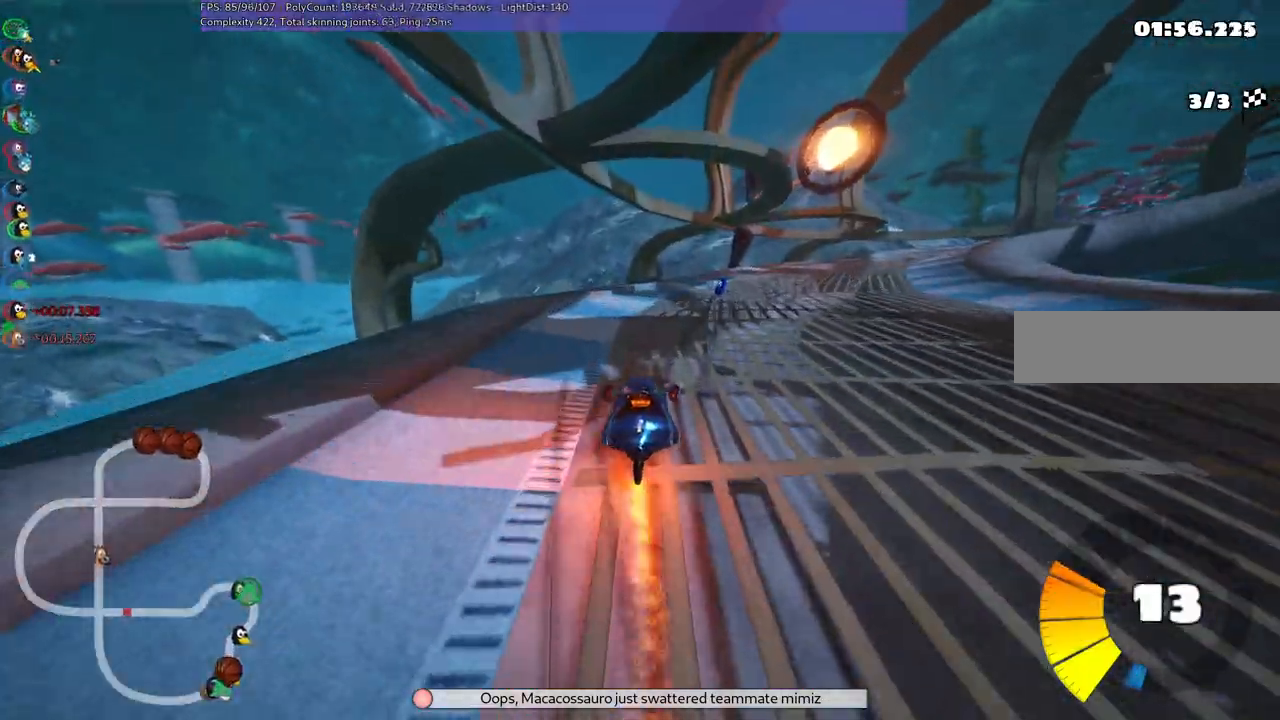
Gameplay with keyboard; each line is a JSON object with the keys held at the frame after it. "events" lists presses ("down") and releases ("up") of ".", "/", "alt_r", "b", "c", "comma", "ctrl_r", "d", "down", "f", "g", "h", "j", "k", "l", "left", "m", "n", "quote", "return", "right", "semicolon", "shift_r", "space", "super", "up" and "v" between this image and that frame as [ms after this image, input, new state], when the widget could be followed in between. No other keys are recorded. Mouse input is not recorded.
{"keys": ["left", "m", "right", "up"], "events": [[50, "left", "down"], [50, "right", "up"], [283, "right", "down"]]}
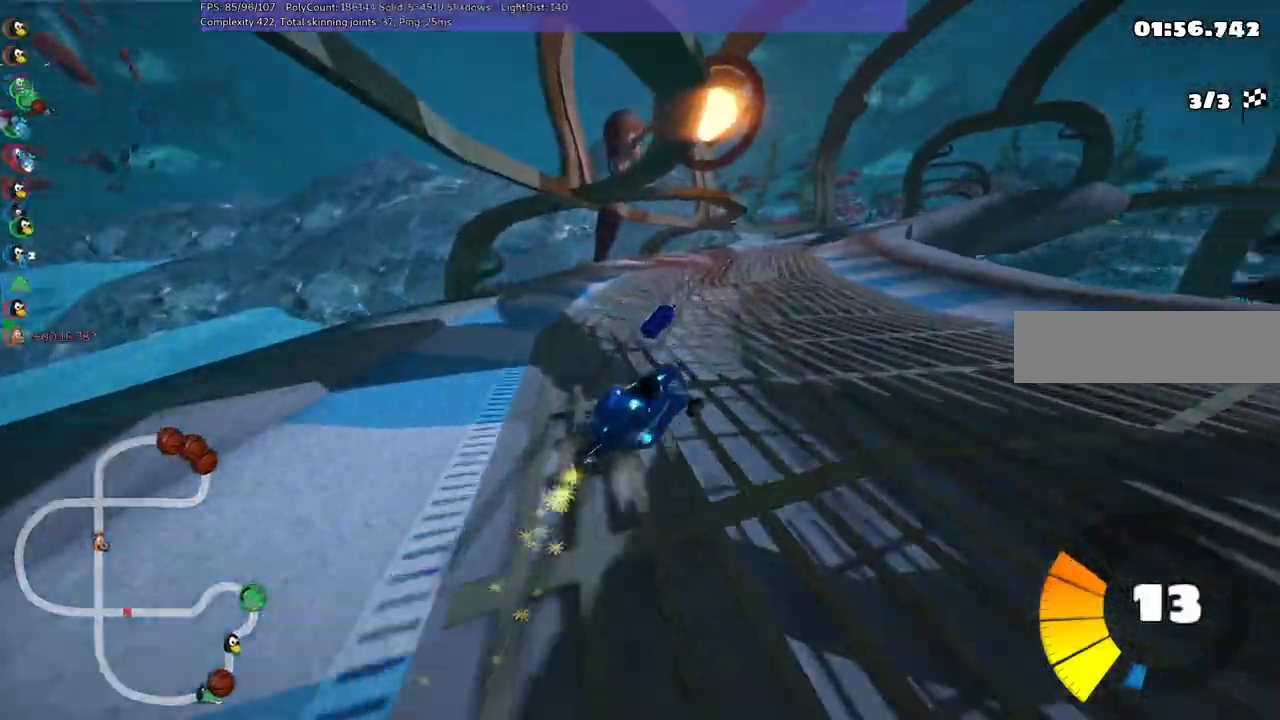
{"keys": ["left", "m", "up"]}
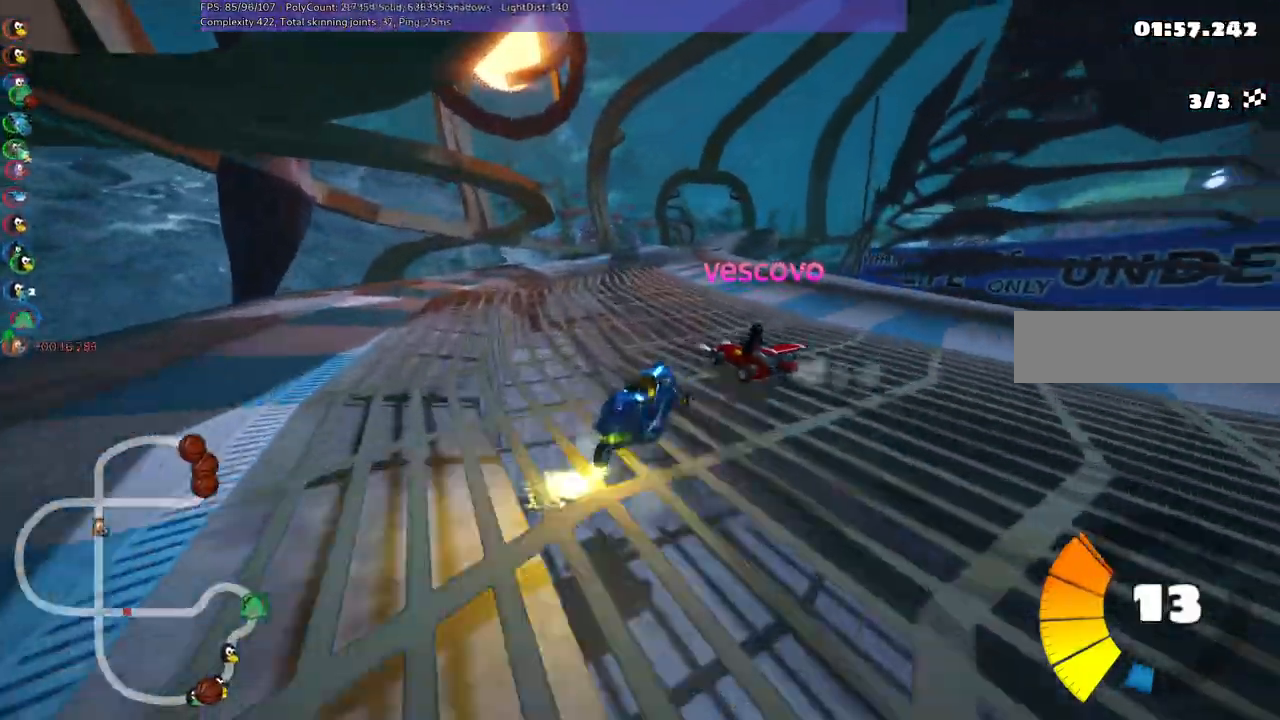
{"keys": ["left", "m", "up"], "events": [[133, "right", "down"], [367, "right", "up"]]}
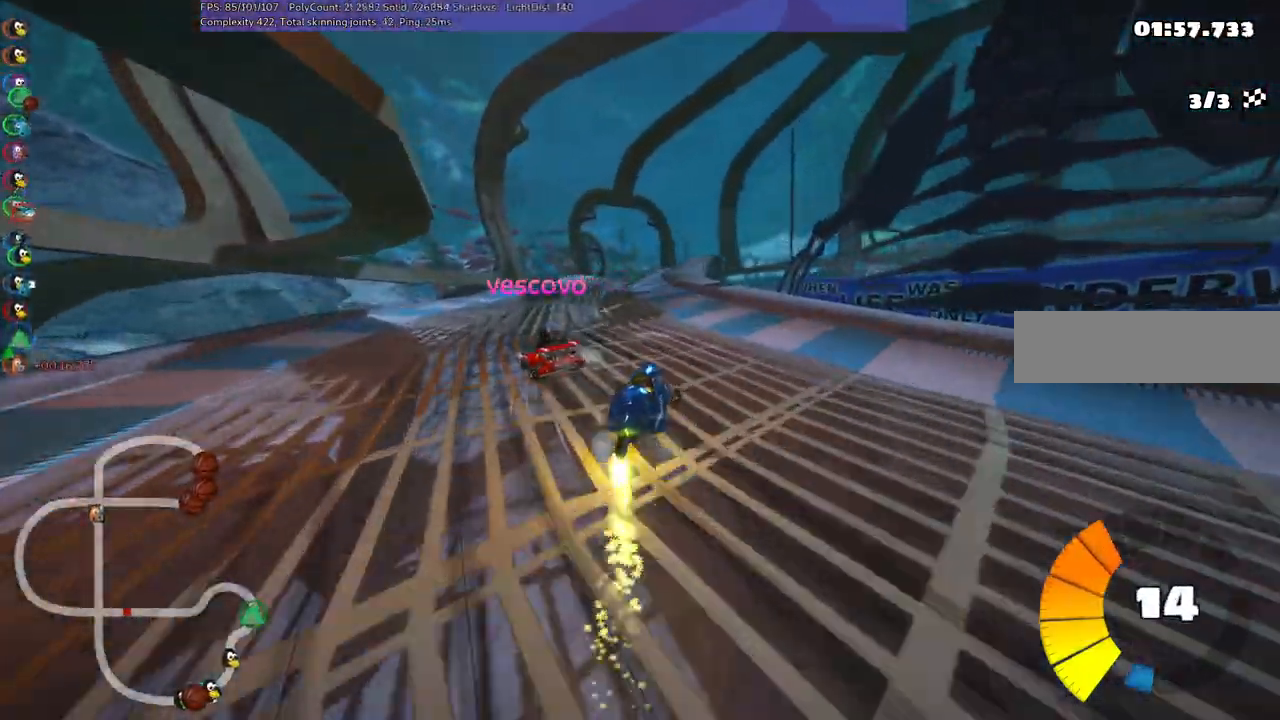
{"keys": ["left", "up"], "events": [[50, "right", "down"], [200, "right", "up"], [250, "n", "down"], [283, "left", "up"], [283, "m", "up"], [383, "n", "up"], [433, "left", "down"]]}
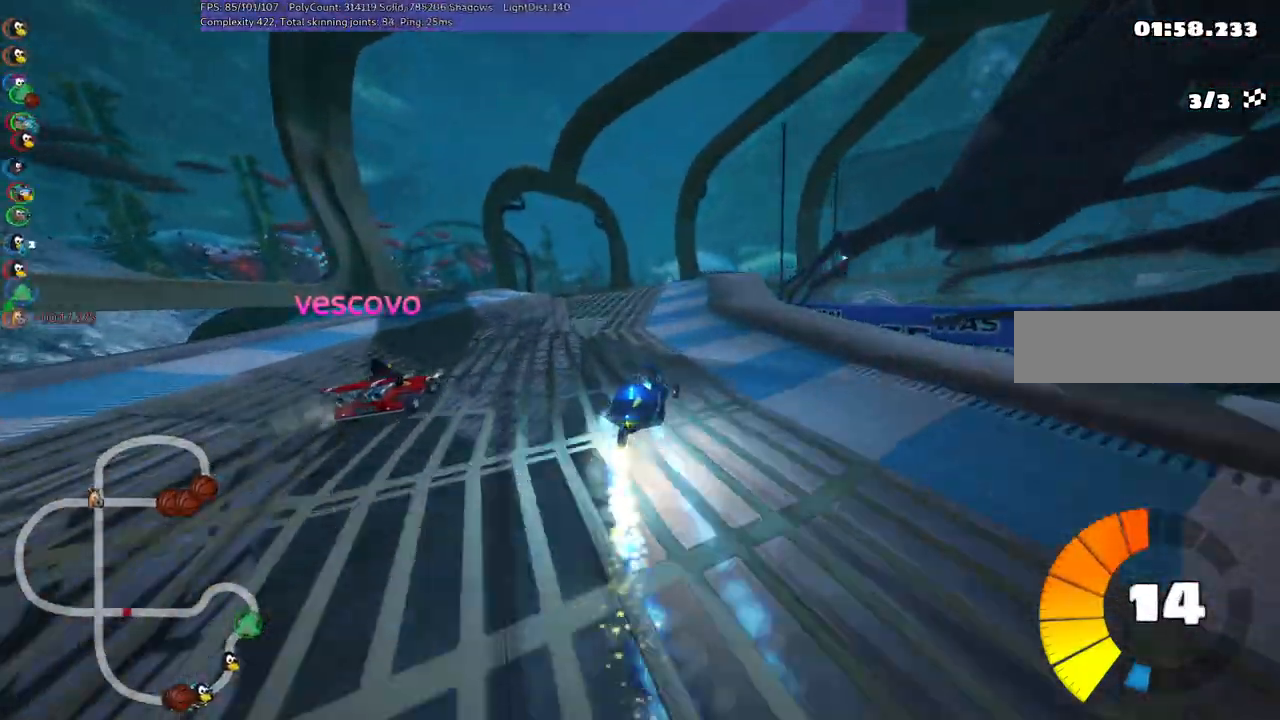
{"keys": ["left", "up"], "events": [[117, "left", "up"], [267, "left", "down"]]}
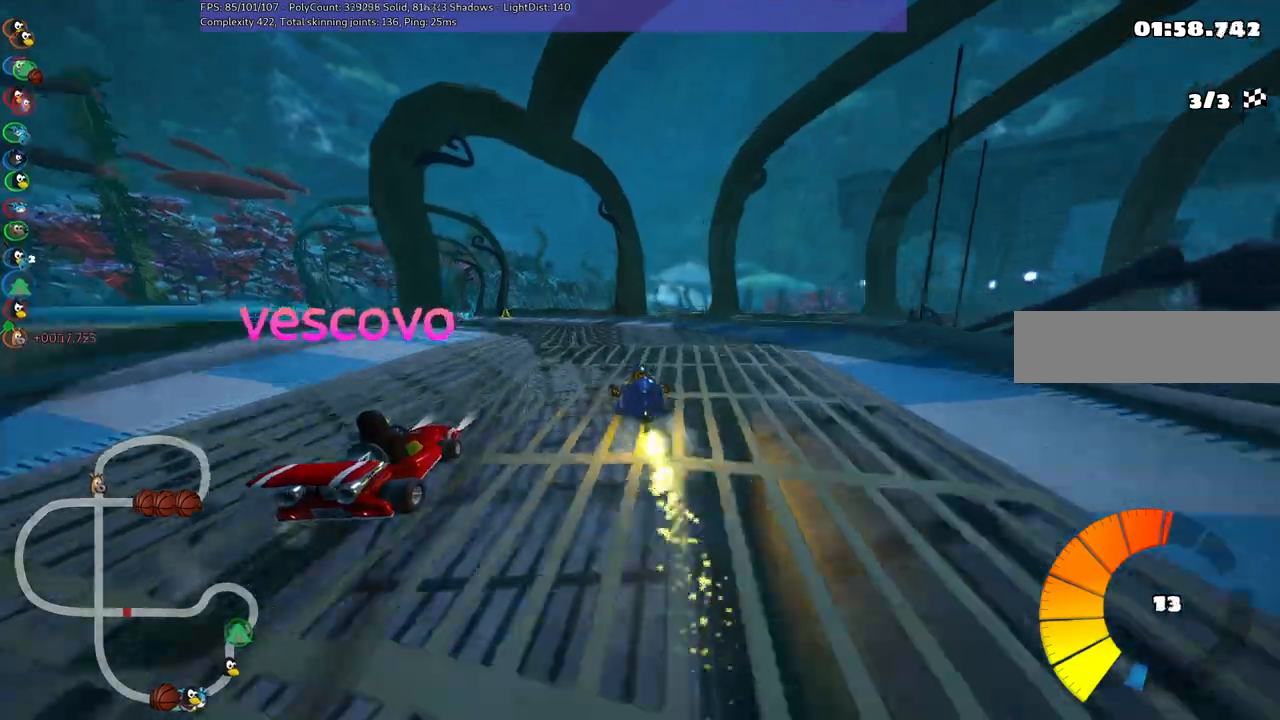
{"keys": ["up"], "events": [[500, "left", "up"]]}
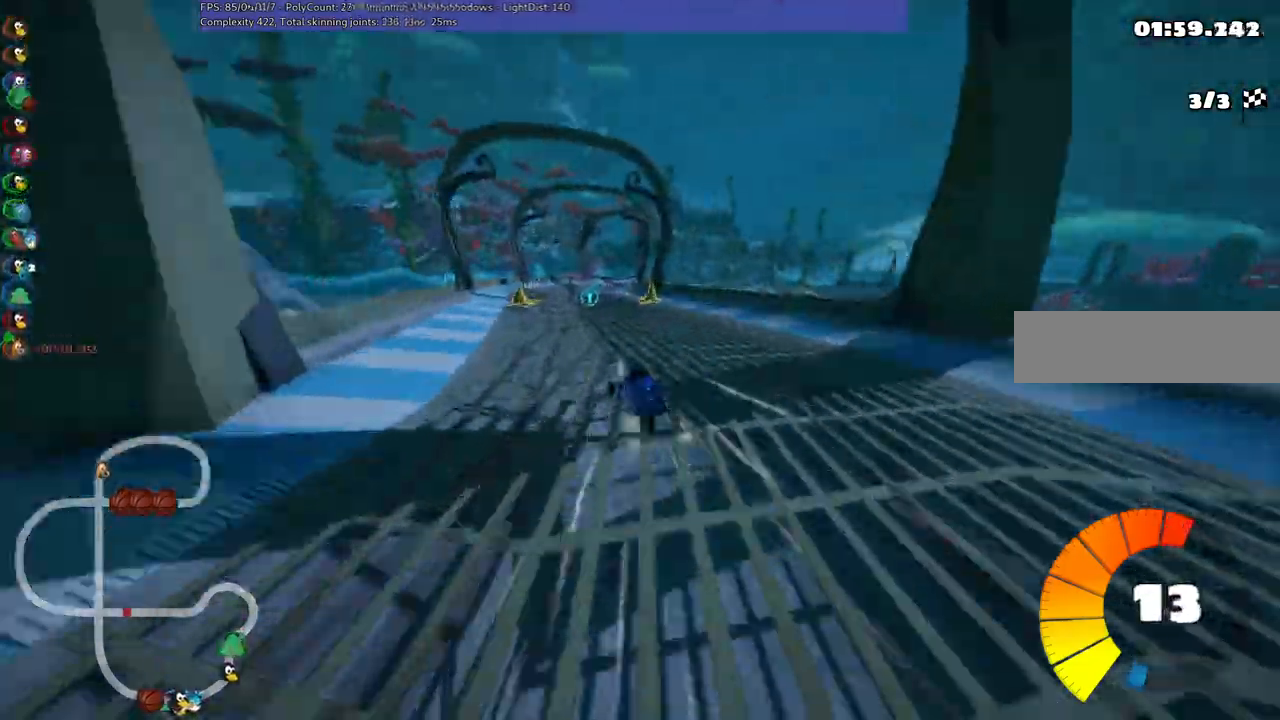
{"keys": ["up"], "events": [[100, "right", "down"], [250, "right", "up"], [350, "left", "down"], [467, "left", "up"]]}
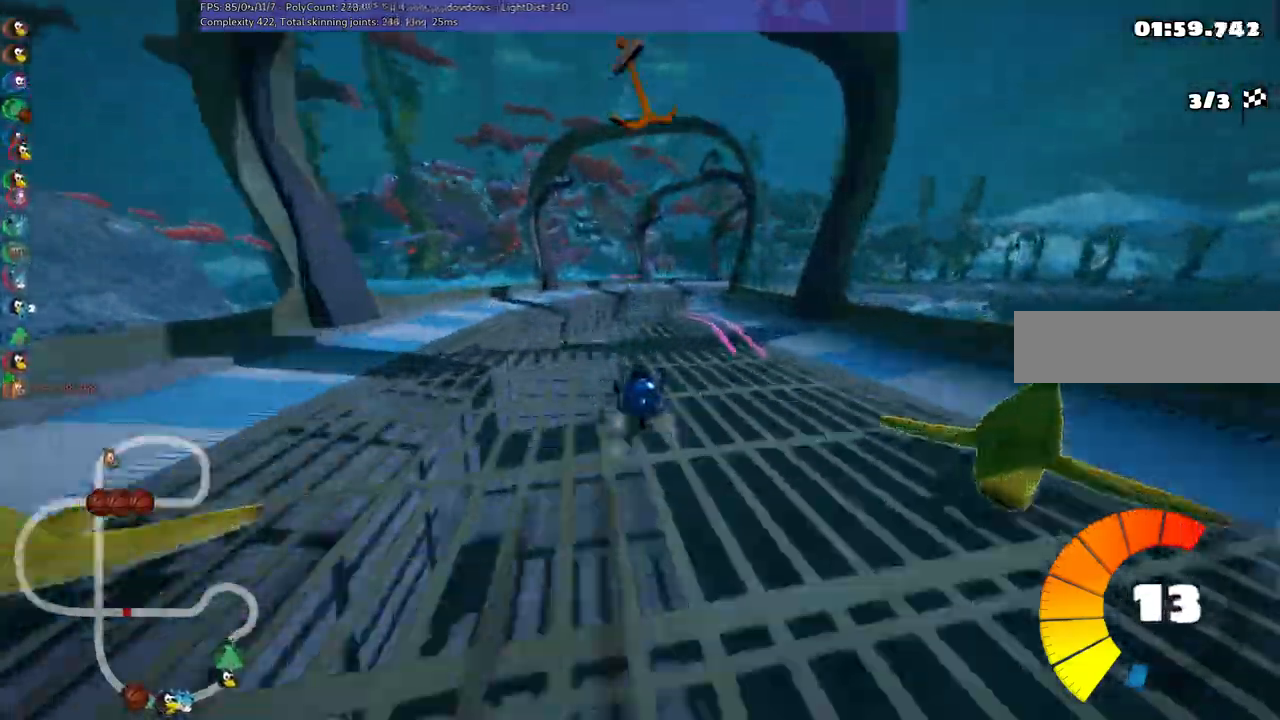
{"keys": ["left", "m", "right", "up"], "events": [[33, "right", "down"], [67, "m", "down"], [167, "left", "down"], [217, "right", "up"], [317, "right", "down"]]}
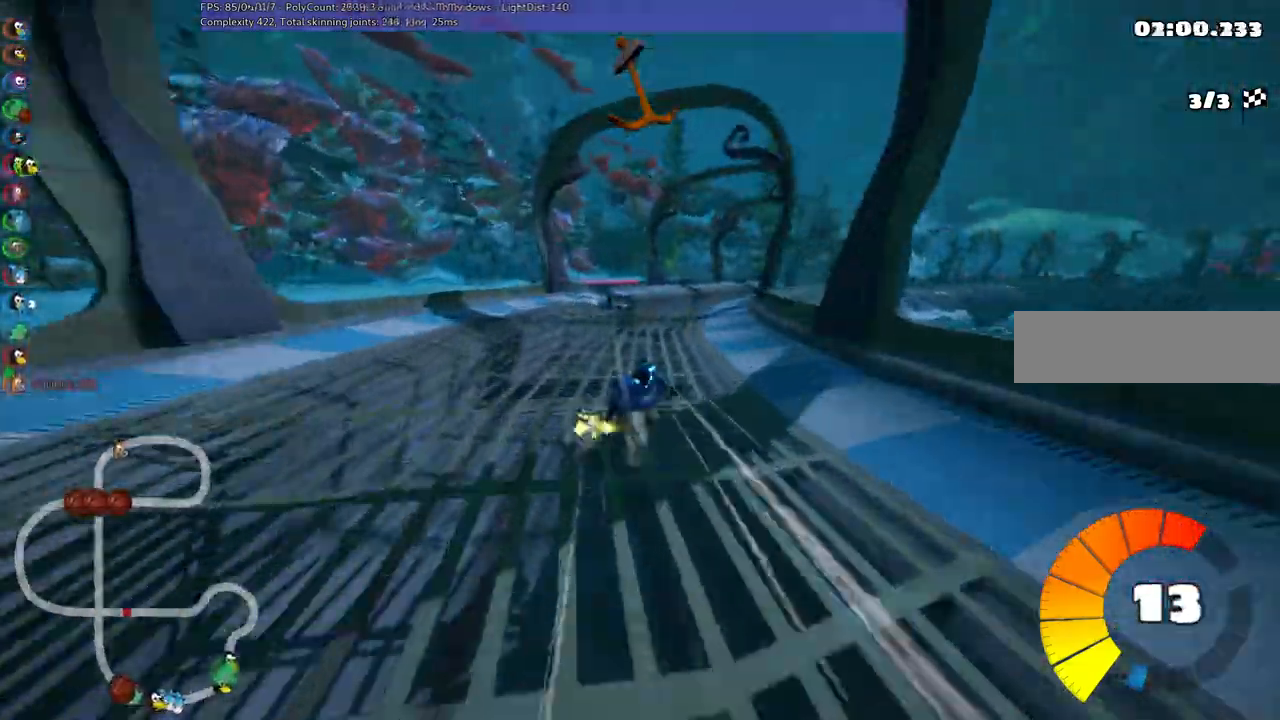
{"keys": ["left", "m", "up"], "events": [[367, "right", "up"]]}
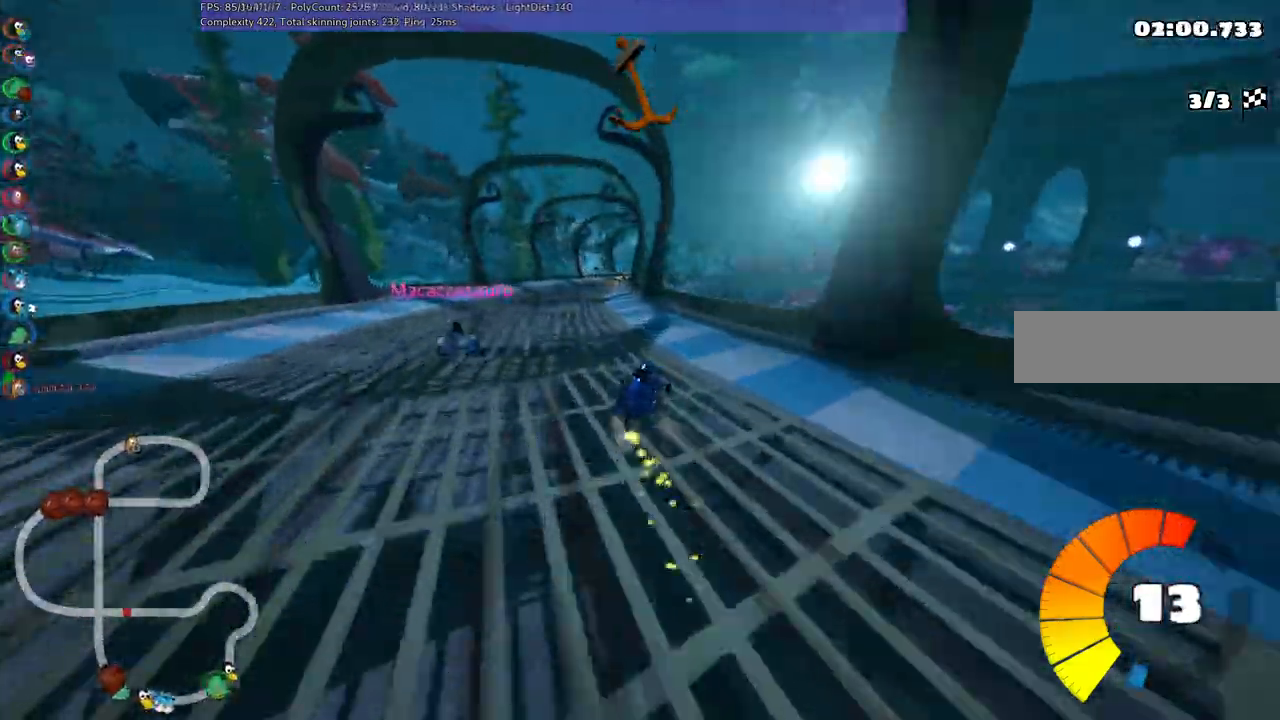
{"keys": ["left", "m", "up"], "events": [[17, "right", "down"], [67, "right", "up"], [100, "space", "down"], [200, "space", "up"]]}
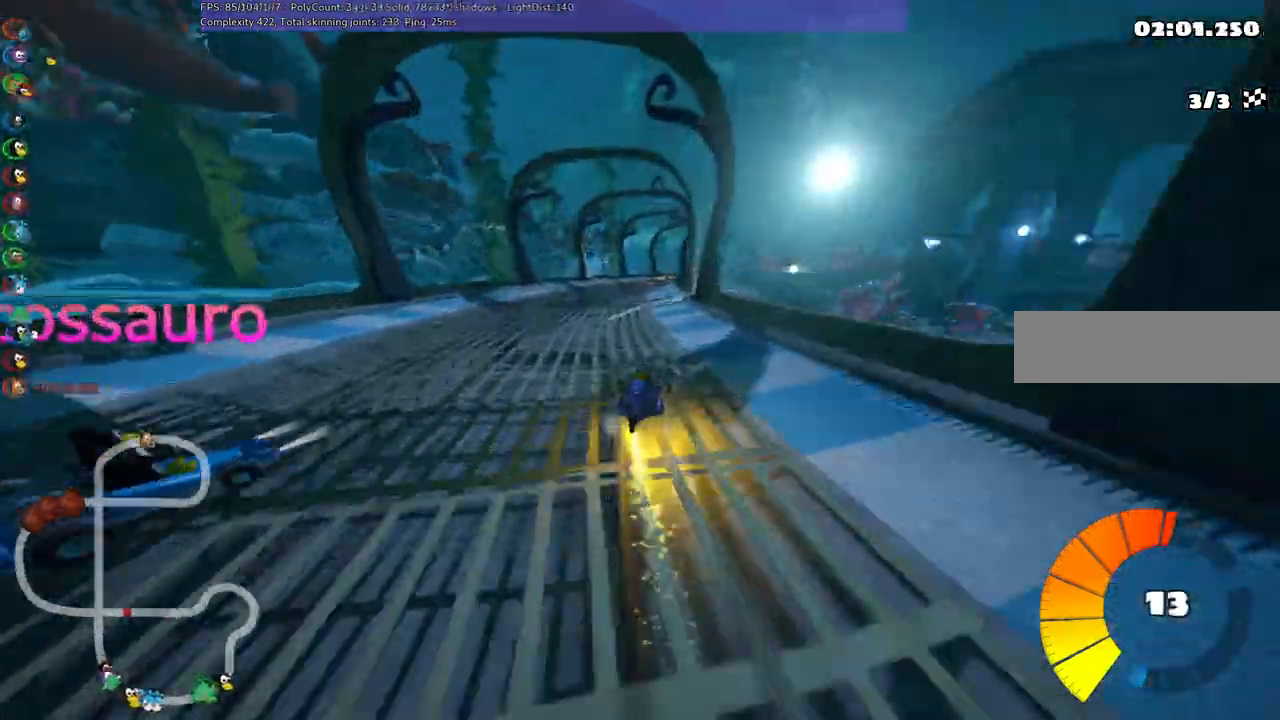
{"keys": ["left", "m", "up"], "events": []}
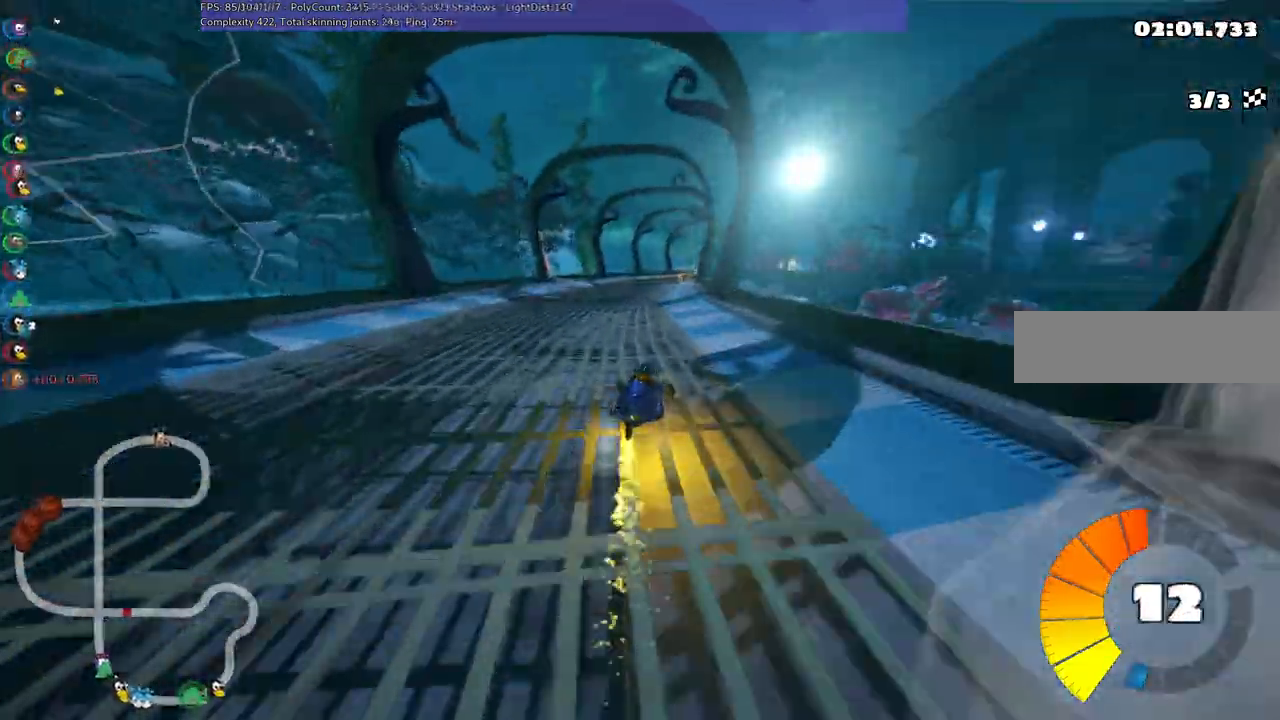
{"keys": ["left", "m", "up"], "events": []}
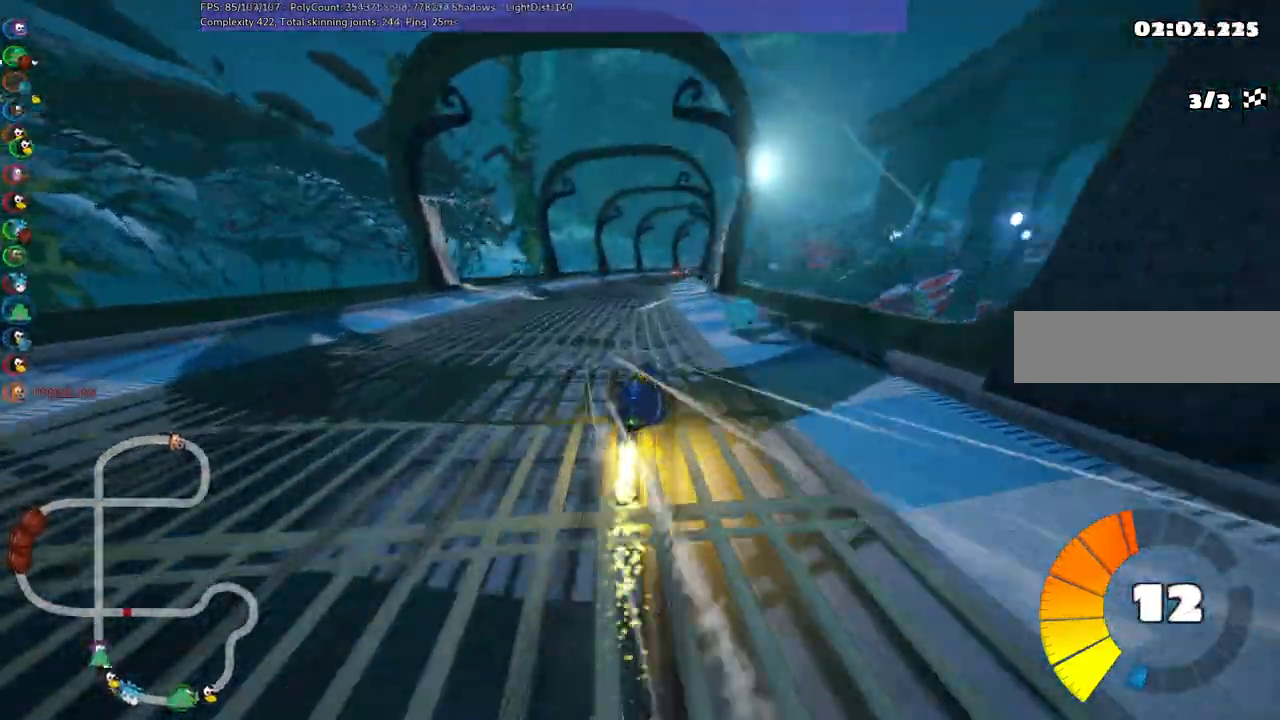
{"keys": ["left", "m", "up"], "events": []}
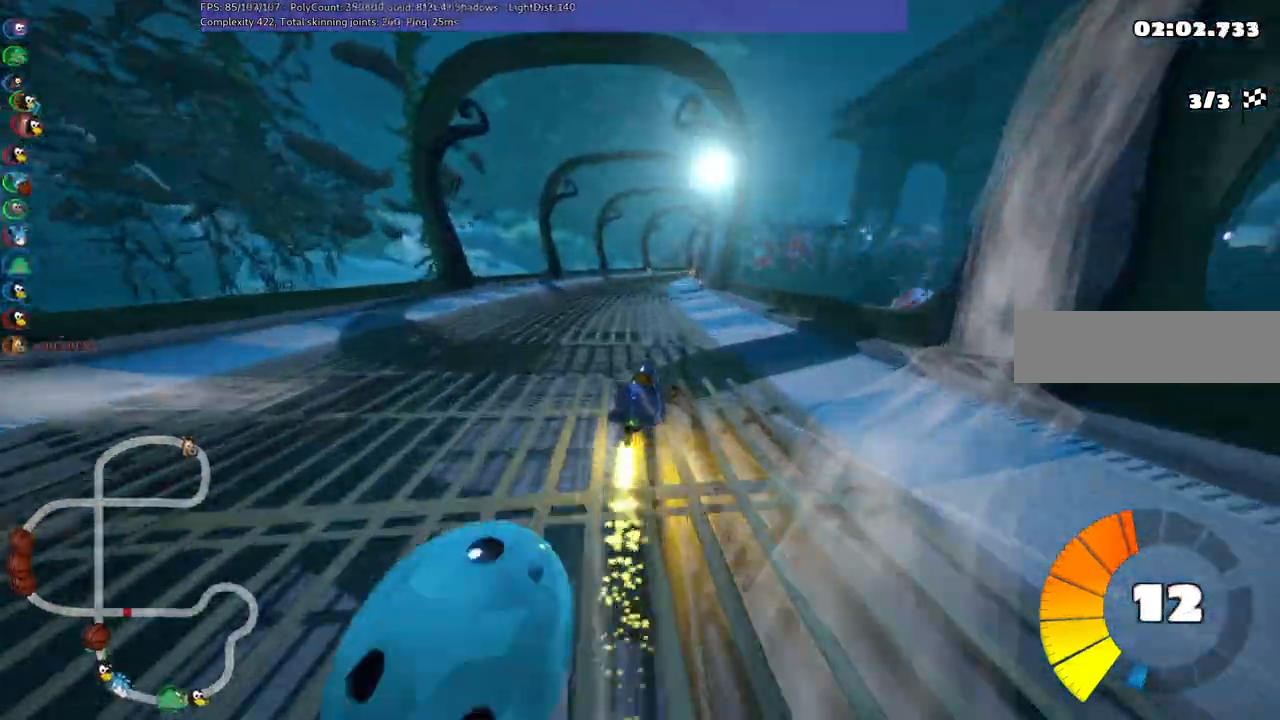
{"keys": ["left", "m", "up"], "events": []}
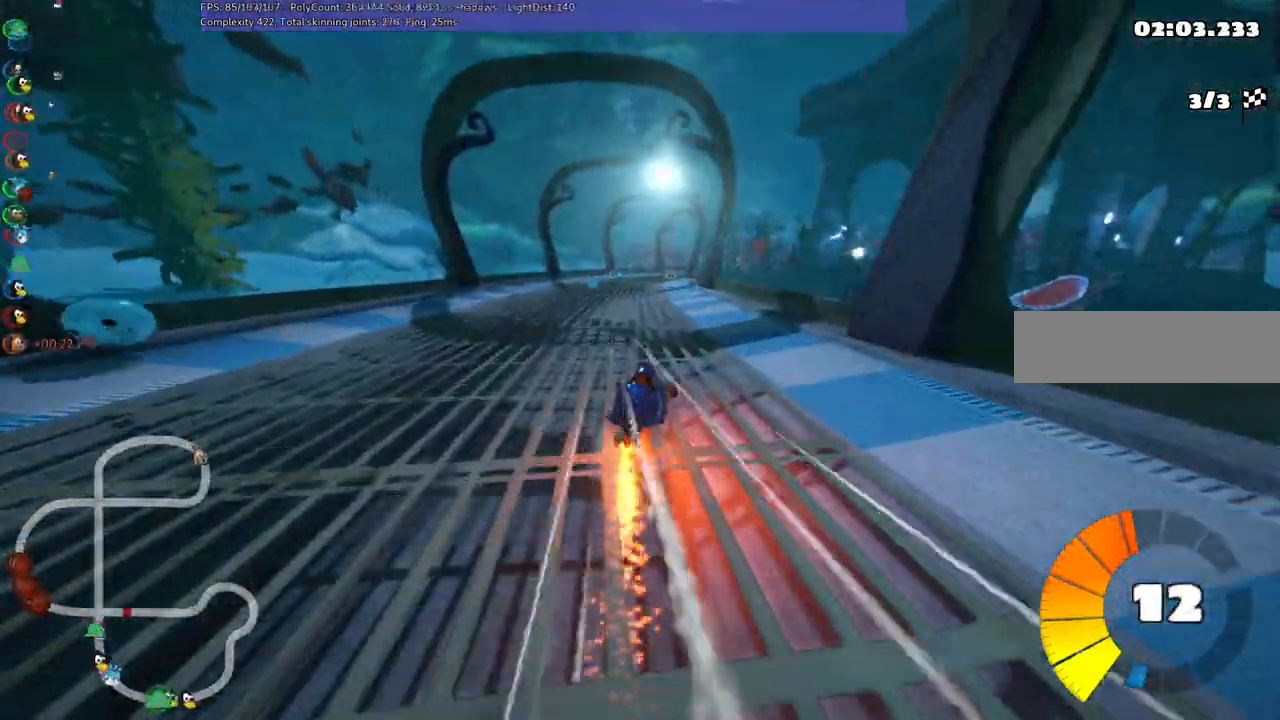
{"keys": ["right", "up"], "events": [[133, "n", "down"], [183, "m", "up"], [283, "left", "up"], [283, "n", "up"], [417, "right", "down"]]}
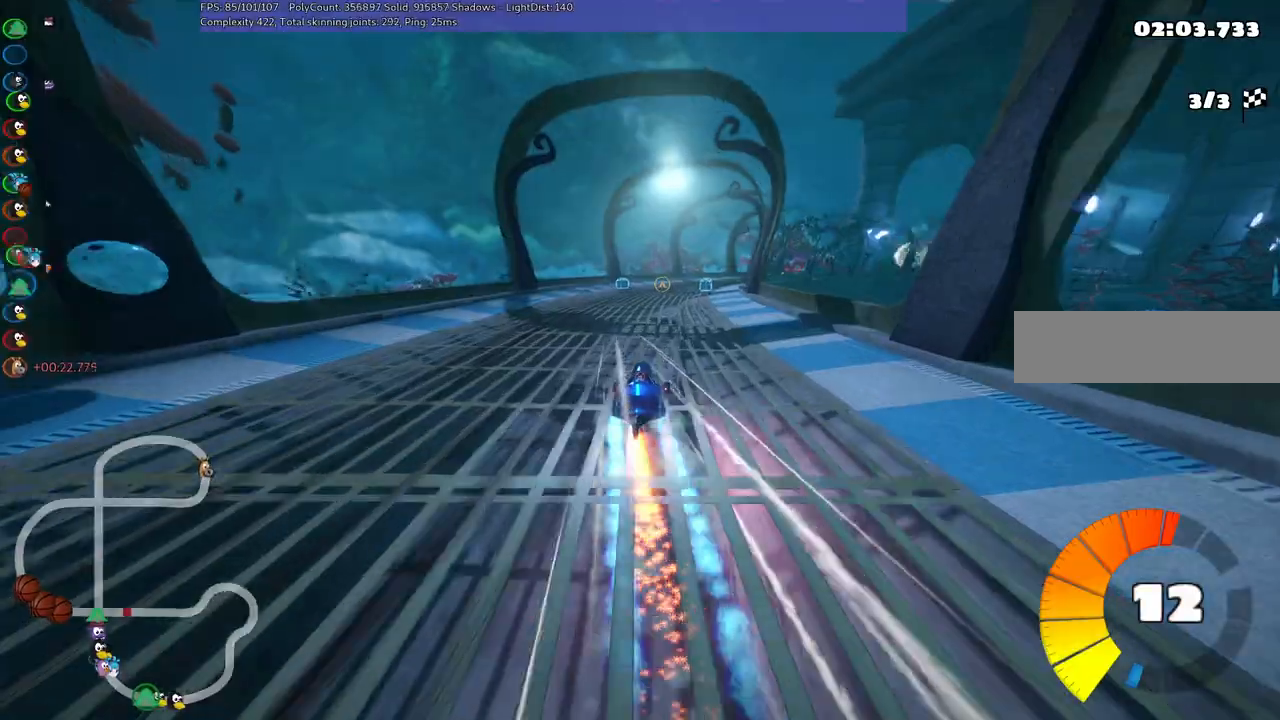
{"keys": ["m", "right", "up"], "events": [[167, "right", "up"], [450, "right", "down"], [483, "m", "down"]]}
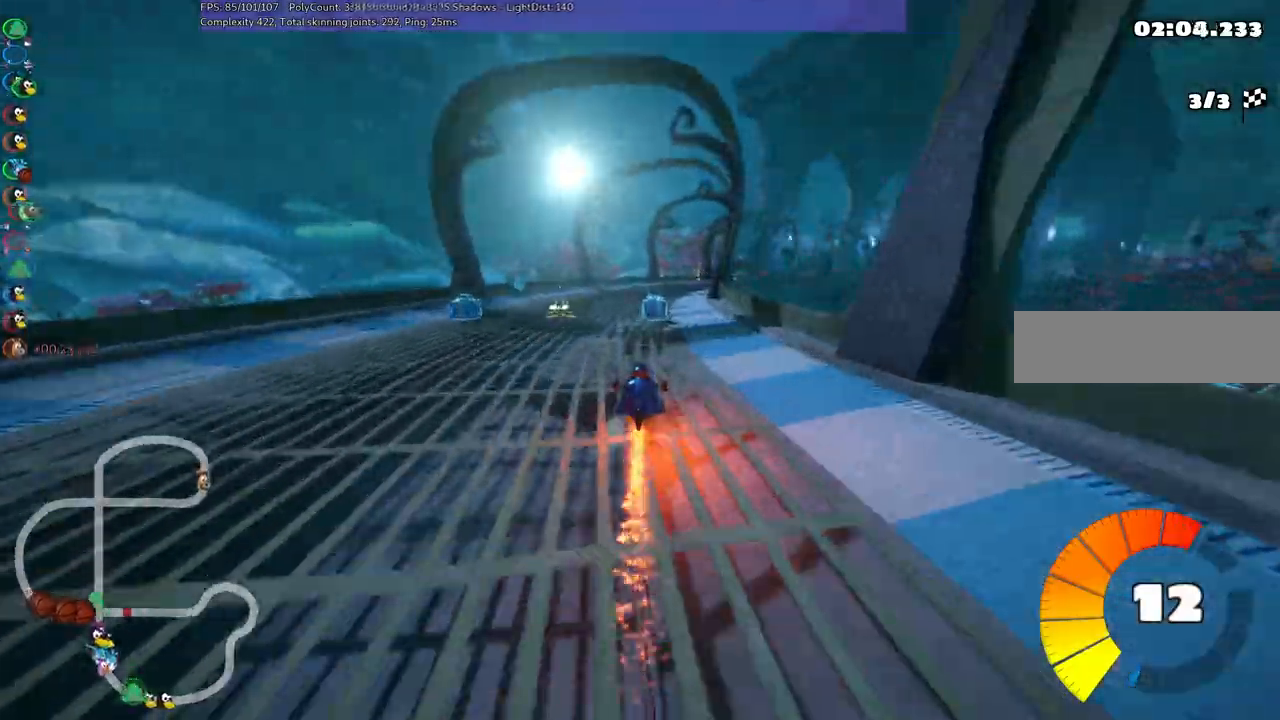
{"keys": ["m", "right", "up"], "events": [[33, "left", "down"], [83, "right", "up"], [267, "m", "up"], [400, "left", "up"], [450, "right", "down"], [500, "m", "down"]]}
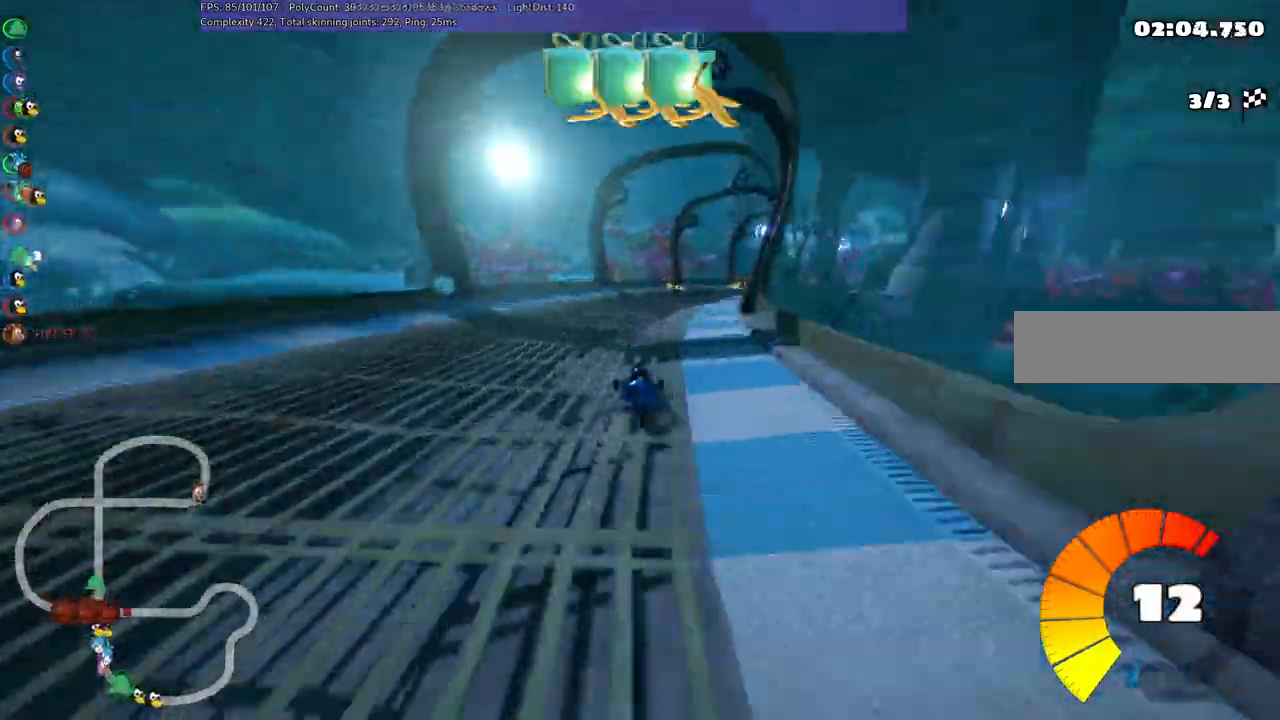
{"keys": ["left", "m", "up"], "events": [[333, "left", "down"], [433, "right", "up"]]}
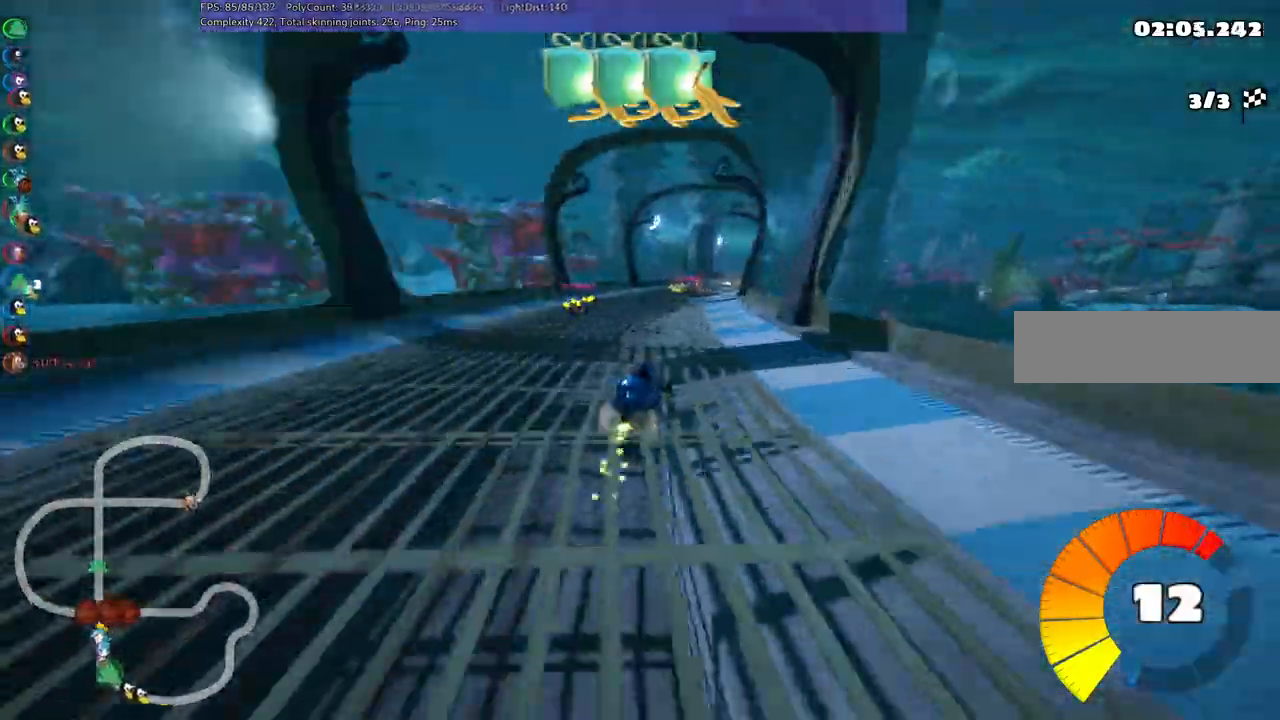
{"keys": ["left", "m", "up"], "events": []}
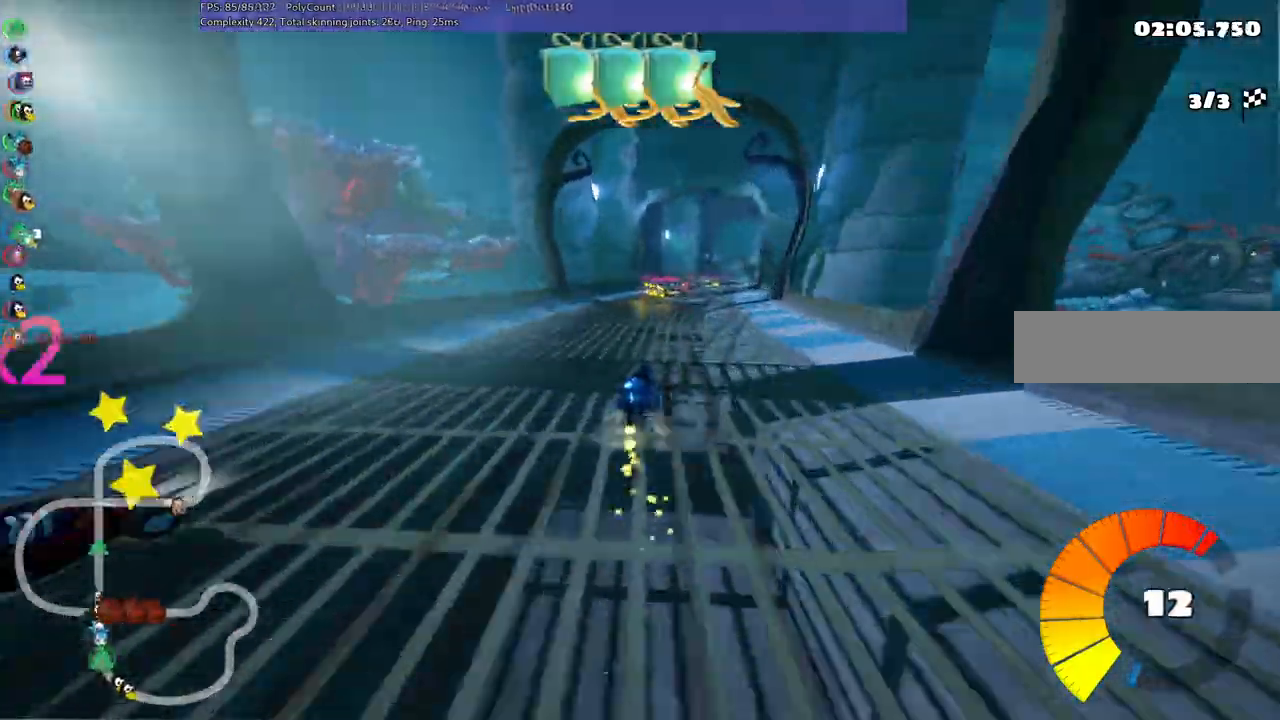
{"keys": ["left", "m", "right", "up"]}
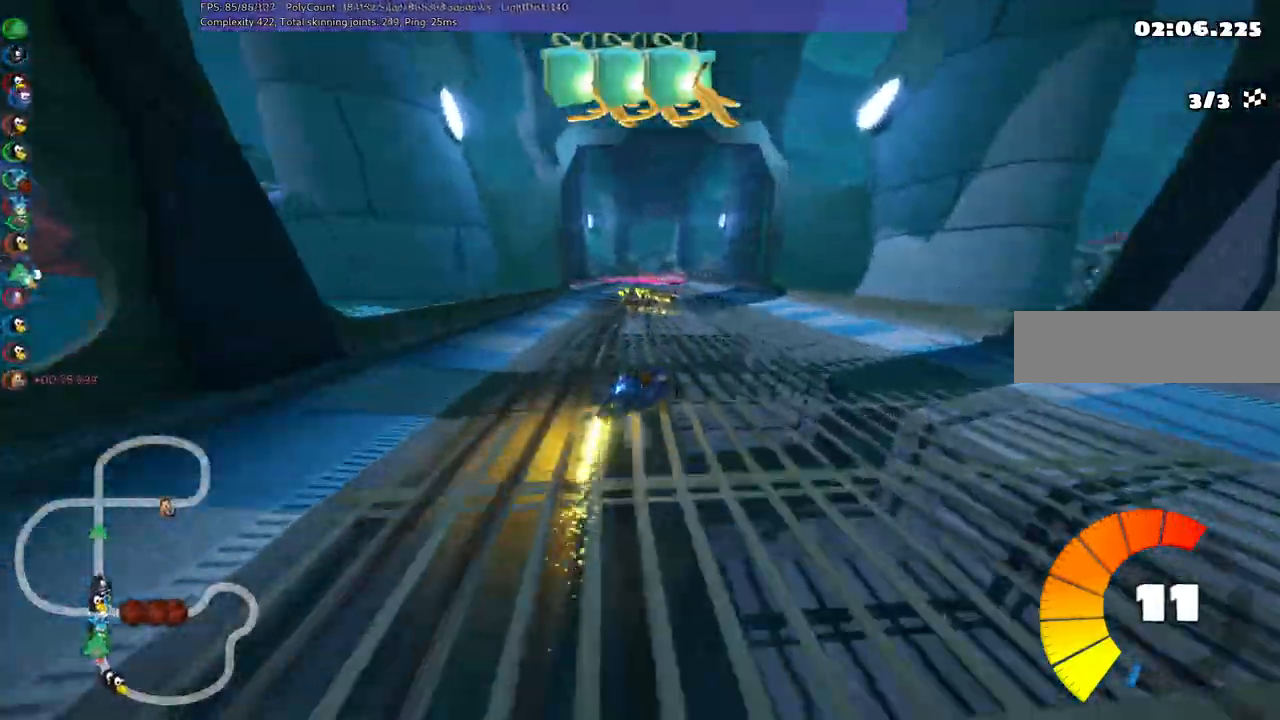
{"keys": ["left", "n", "up"], "events": [[17, "right", "up"], [483, "n", "down"], [500, "m", "up"]]}